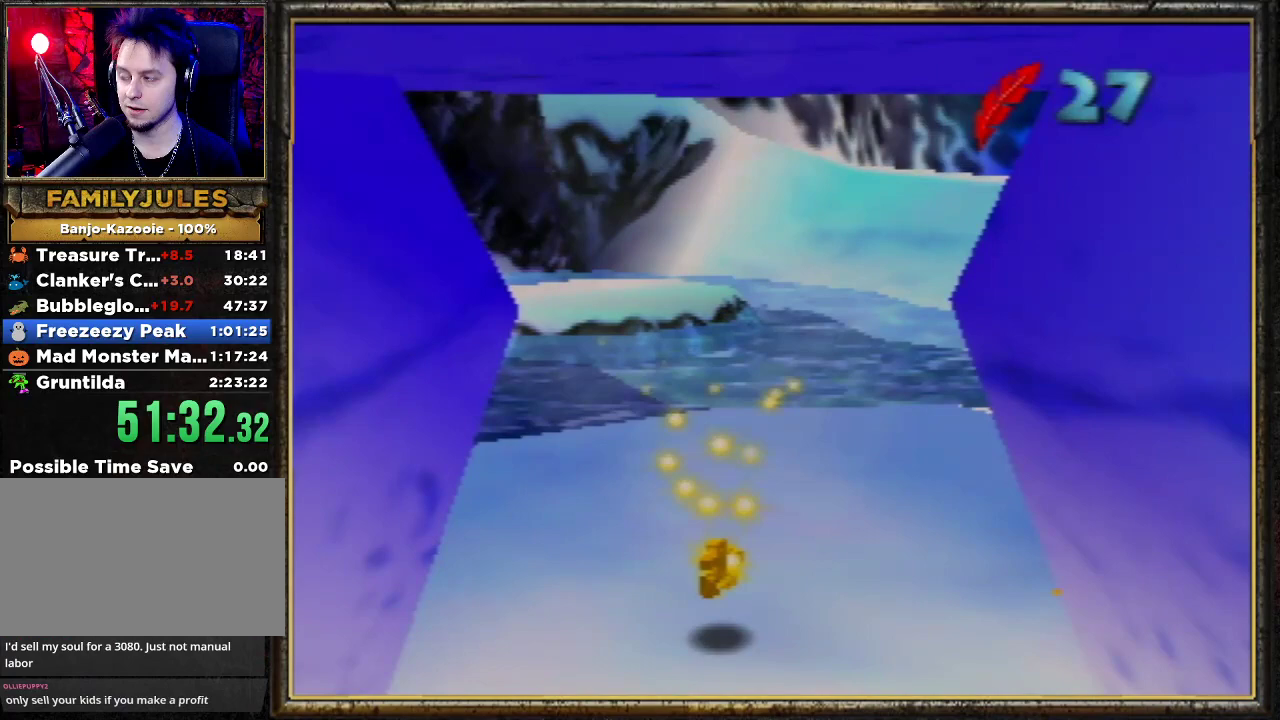
Gameplay with a controller (Nintendo layout); each line is a JSON object with the inputs held at the frame after it. "events" lists button and stick changes between this image and that frame as [ms after this image, input, new state], when the widget could be followed in between. Not read: L3 R3.
{"buttons": ["R1"], "left_stick": "center", "events": []}
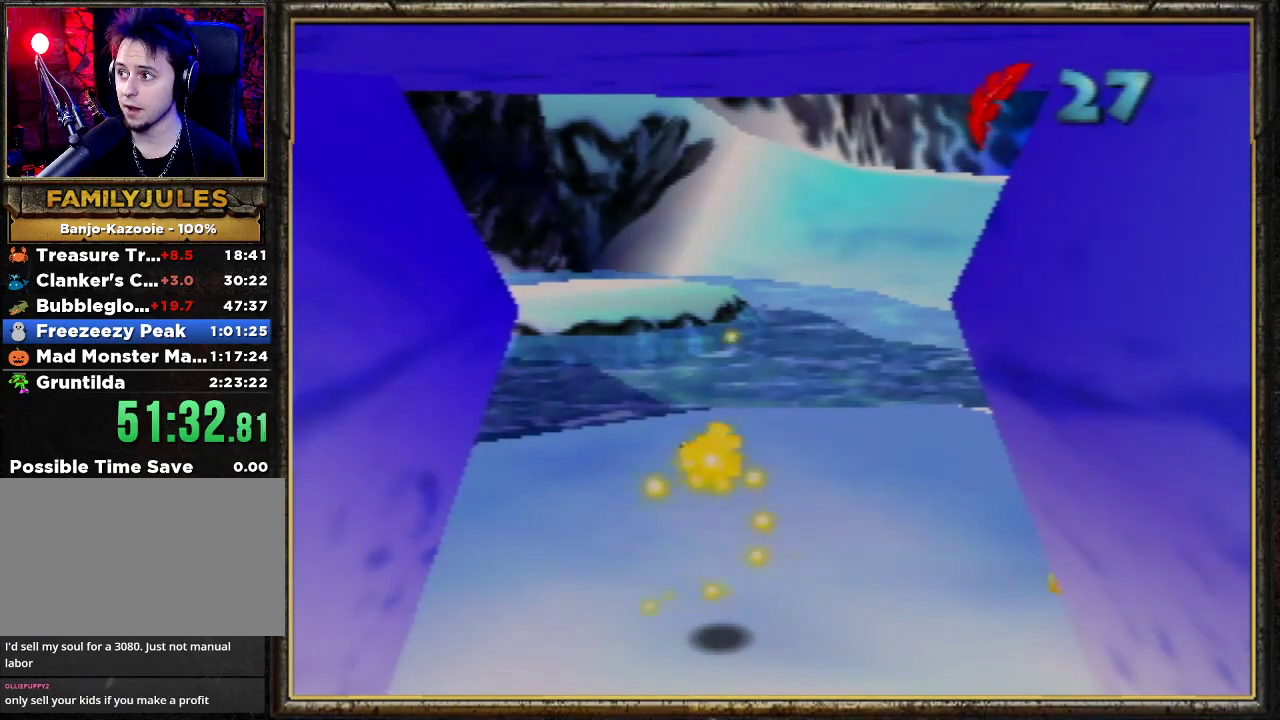
{"buttons": ["R1"], "left_stick": "center", "events": []}
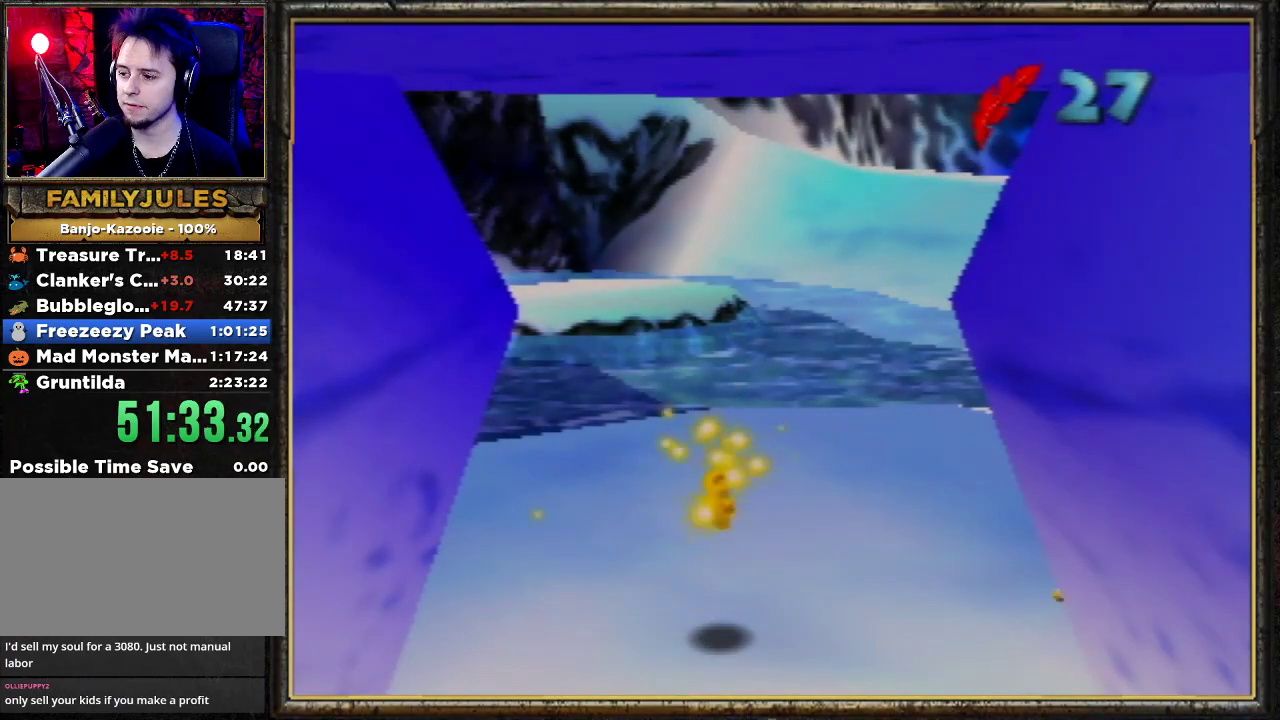
{"buttons": ["R1"], "left_stick": "center", "events": []}
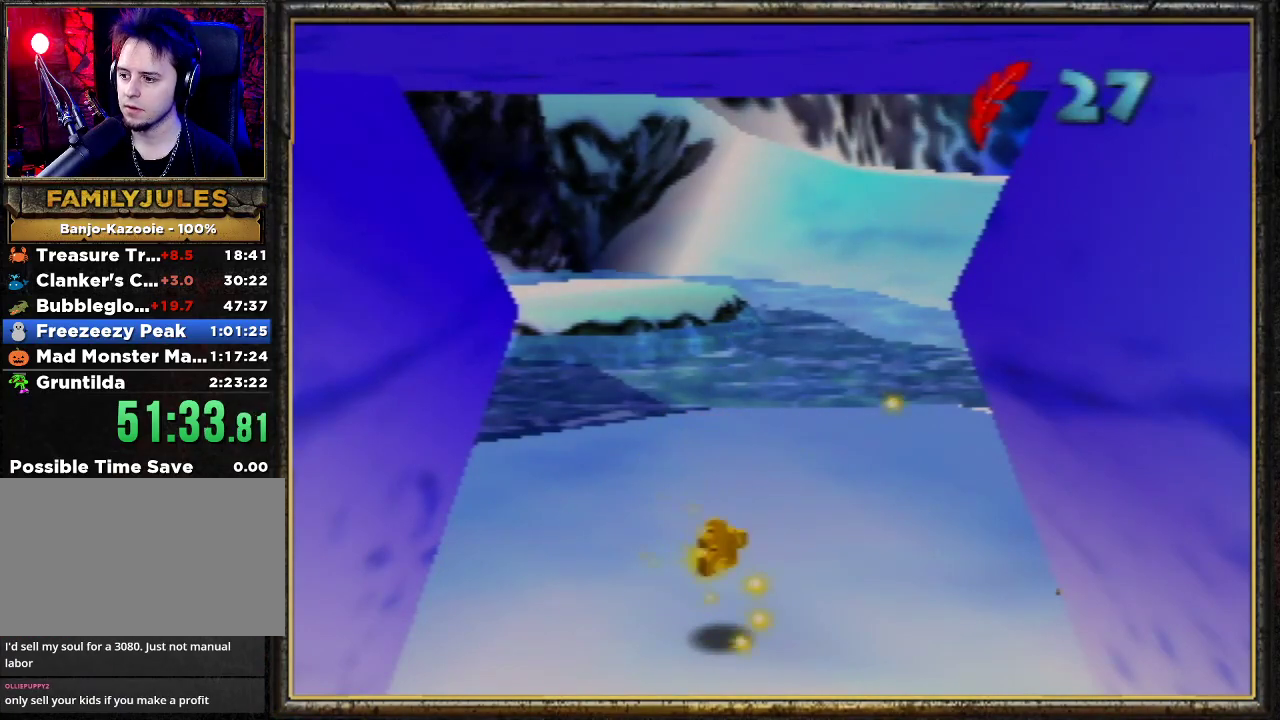
{"buttons": ["R1"], "left_stick": "center", "events": [[300, "A", "down"], [500, "A", "up"]]}
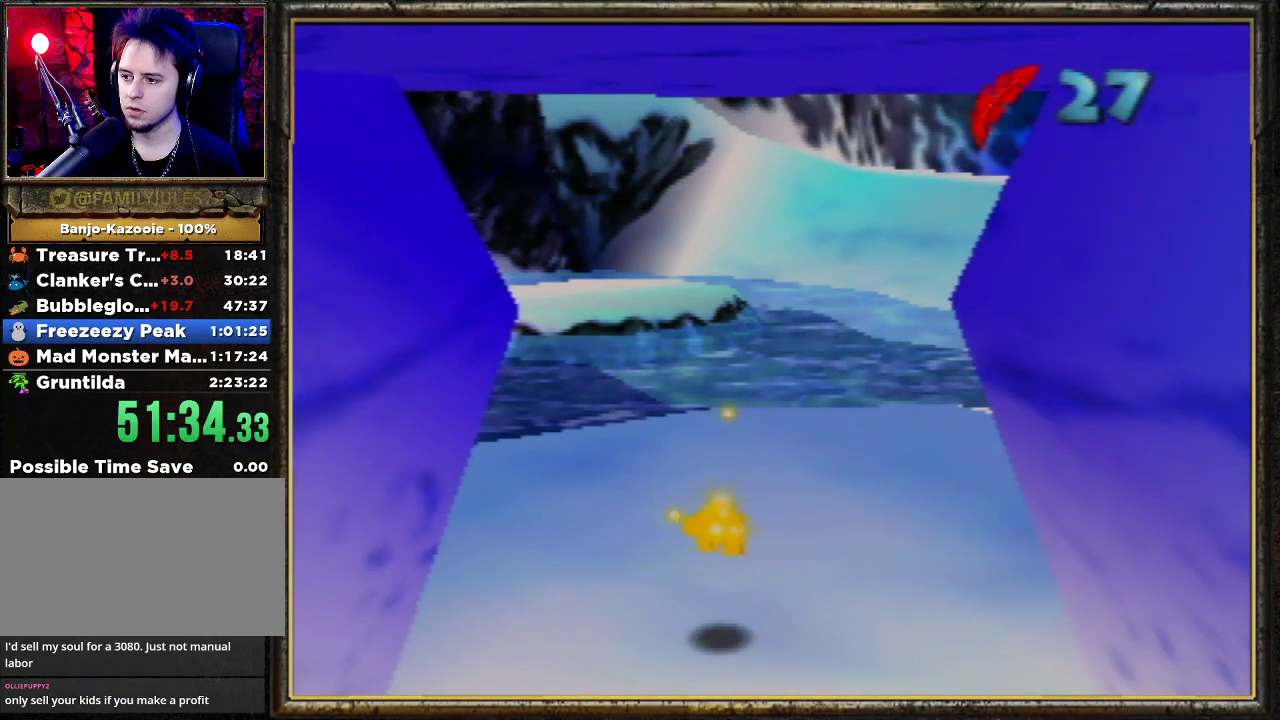
{"buttons": ["R1"], "left_stick": "center", "events": [[267, "A", "down"], [500, "A", "up"]]}
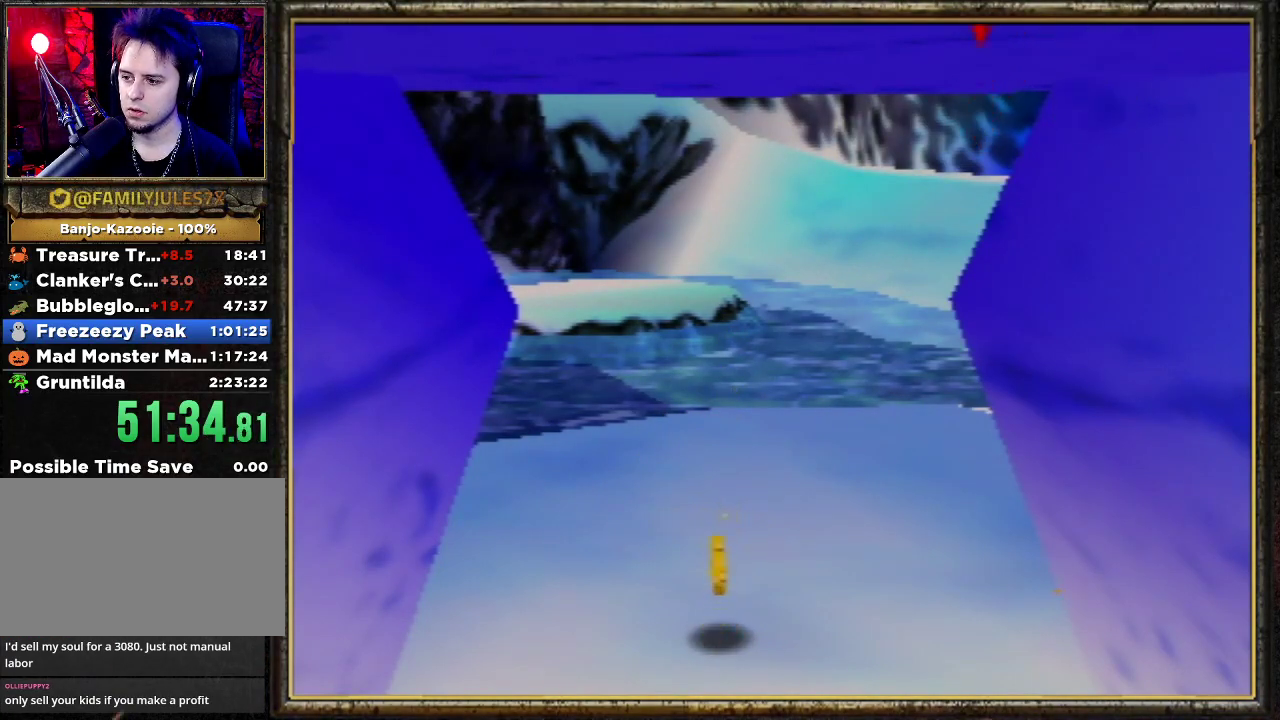
{"buttons": ["R1"], "left_stick": "center", "events": []}
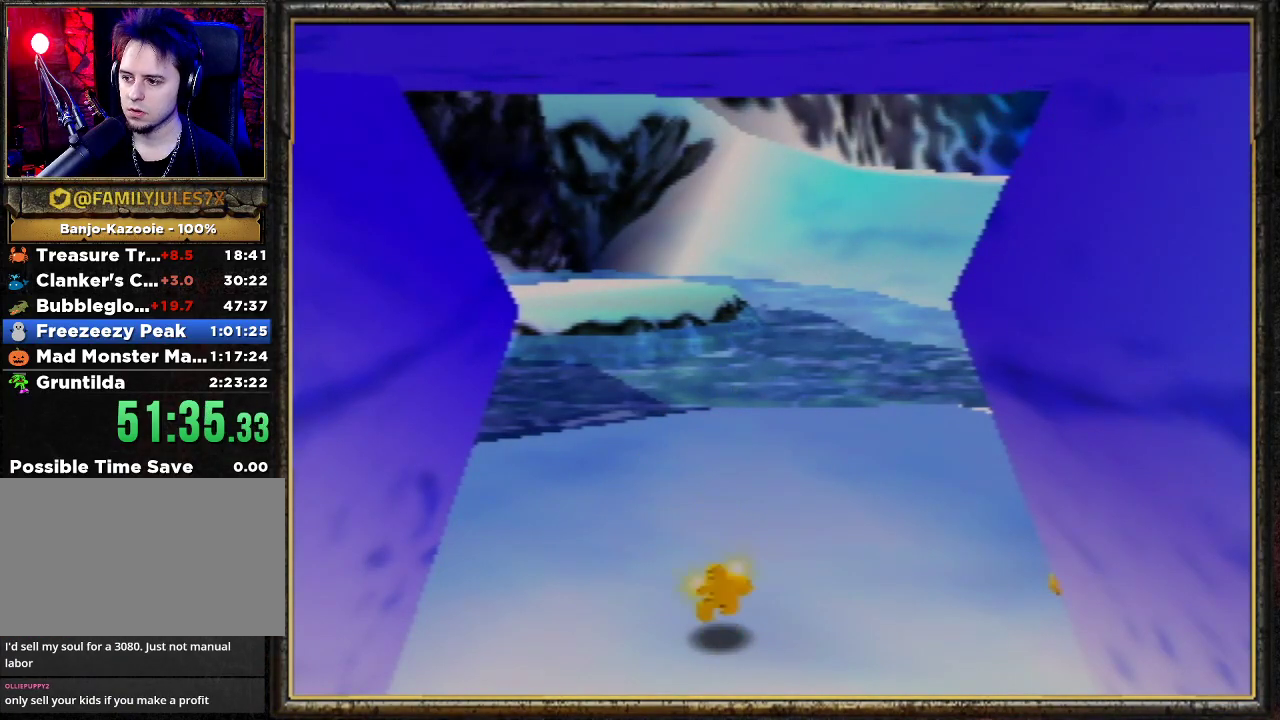
{"buttons": ["R1"], "left_stick": "center", "events": [[33, "A", "down"], [167, "A", "up"]]}
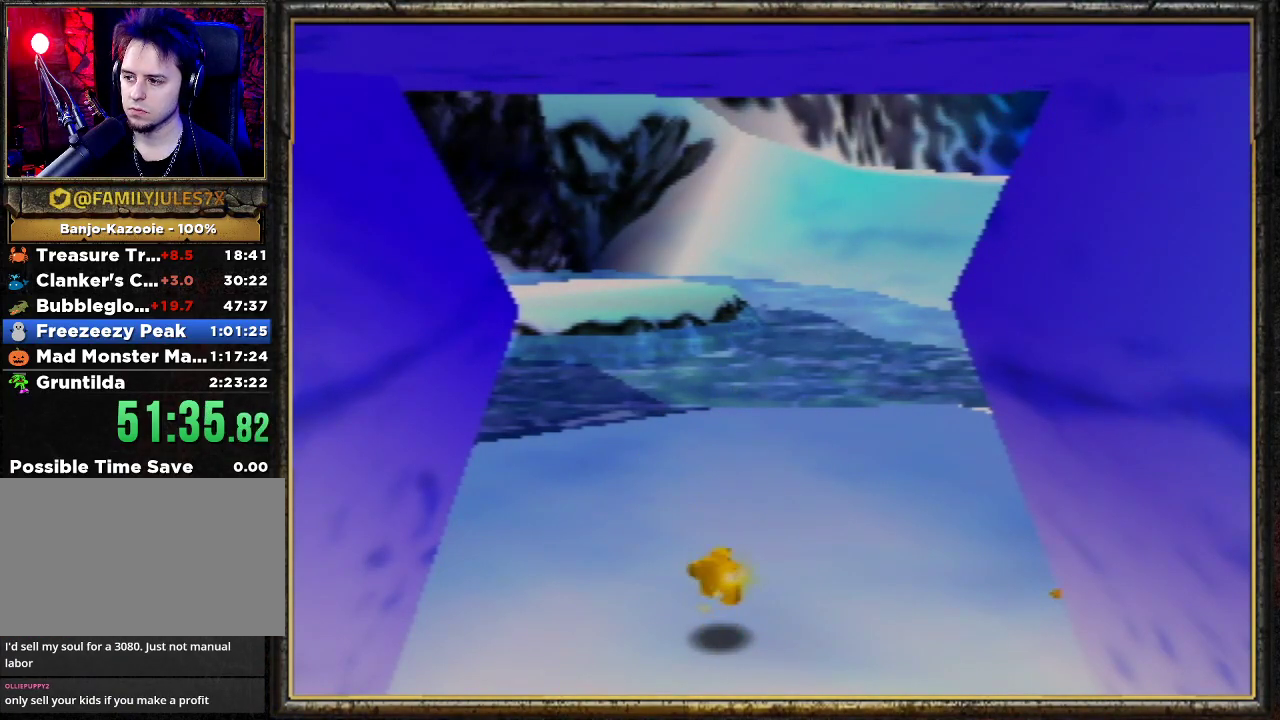
{"buttons": ["R1"], "left_stick": "center", "events": [[233, "A", "down"], [400, "A", "up"]]}
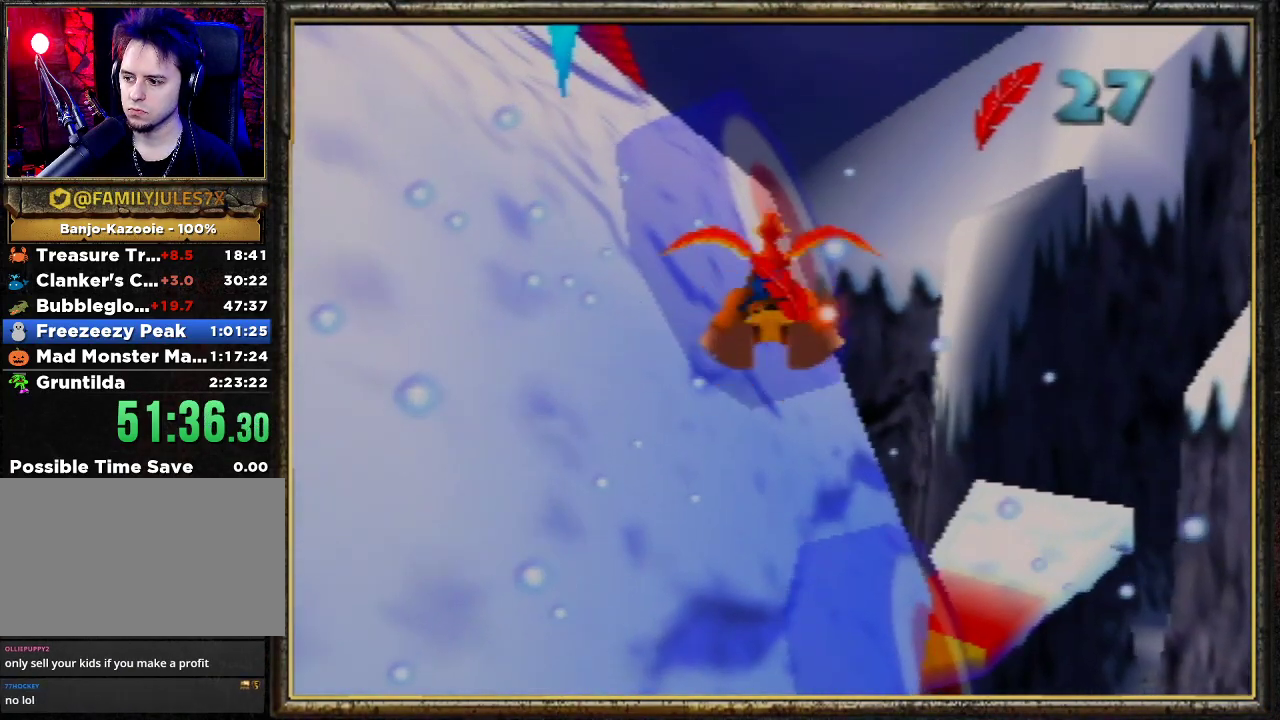
{"buttons": ["R1"], "left_stick": "center", "events": [[233, "A", "down"], [433, "A", "up"]]}
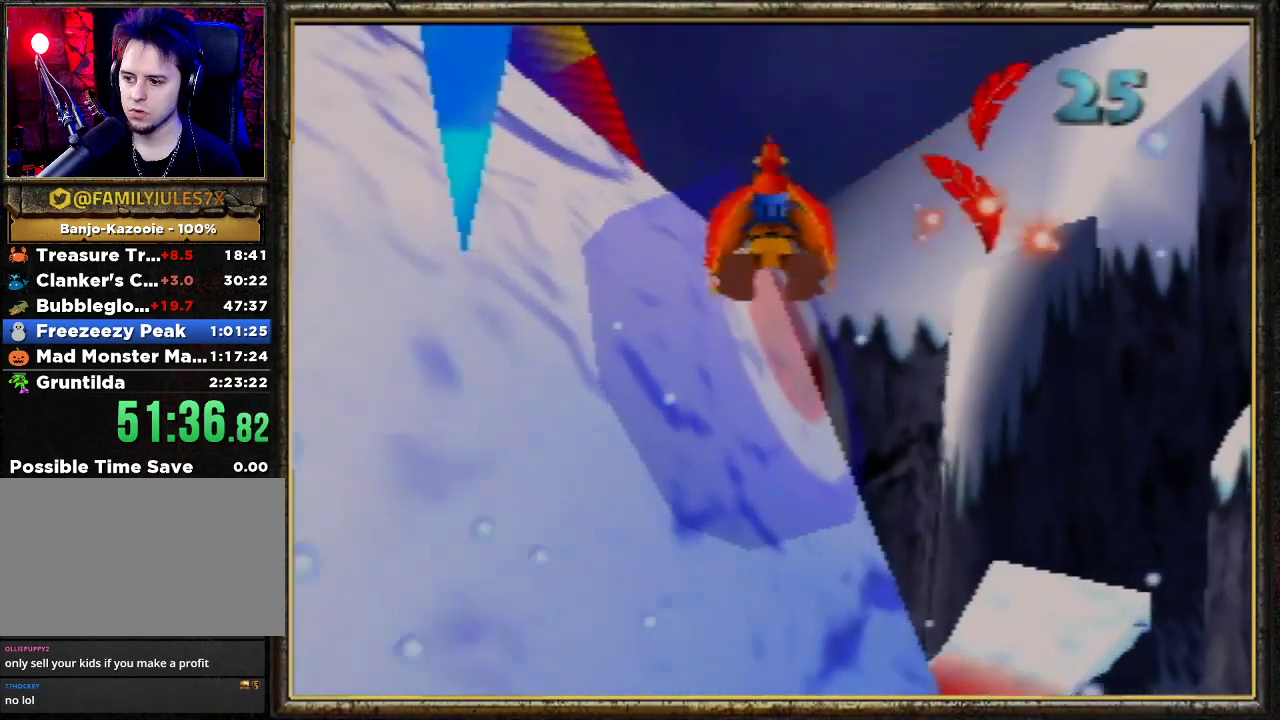
{"buttons": ["A", "R1"], "left_stick": "down", "events": [[33, "left_stick", "down"], [500, "A", "down"]]}
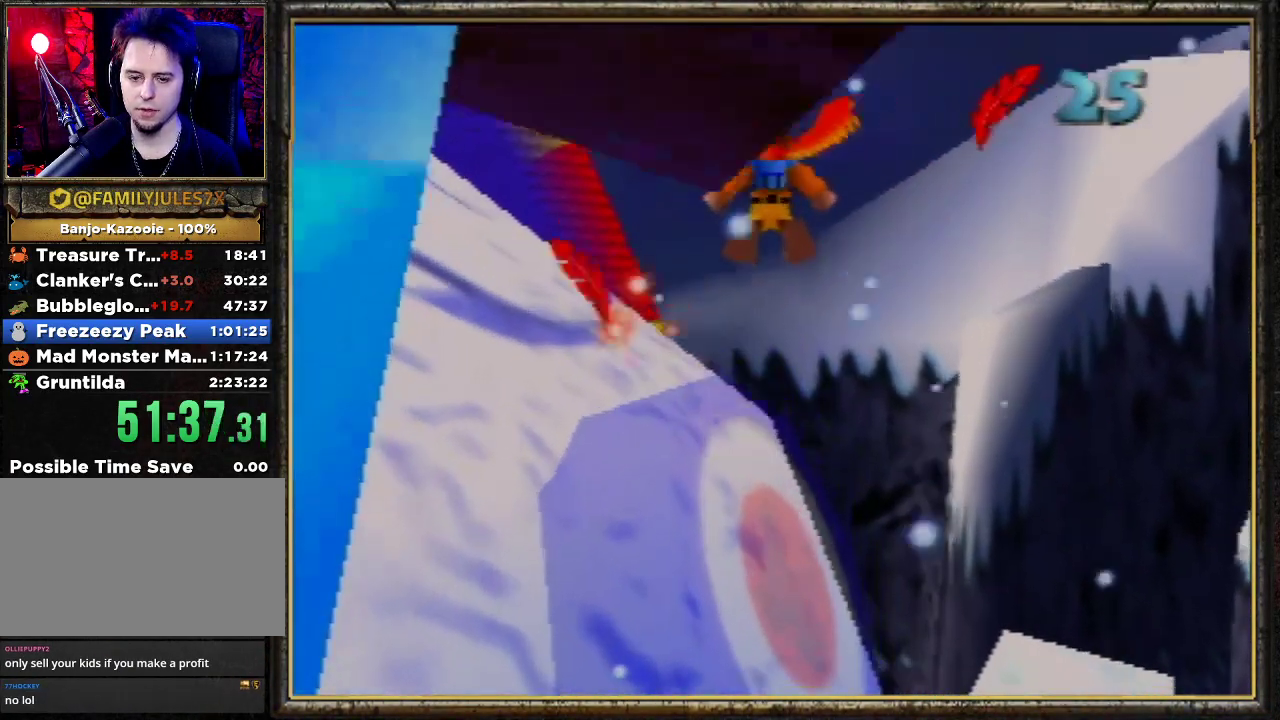
{"buttons": ["R1"], "left_stick": "down", "events": [[33, "left_stick", "center"], [133, "A", "up"], [267, "left_stick", "down"]]}
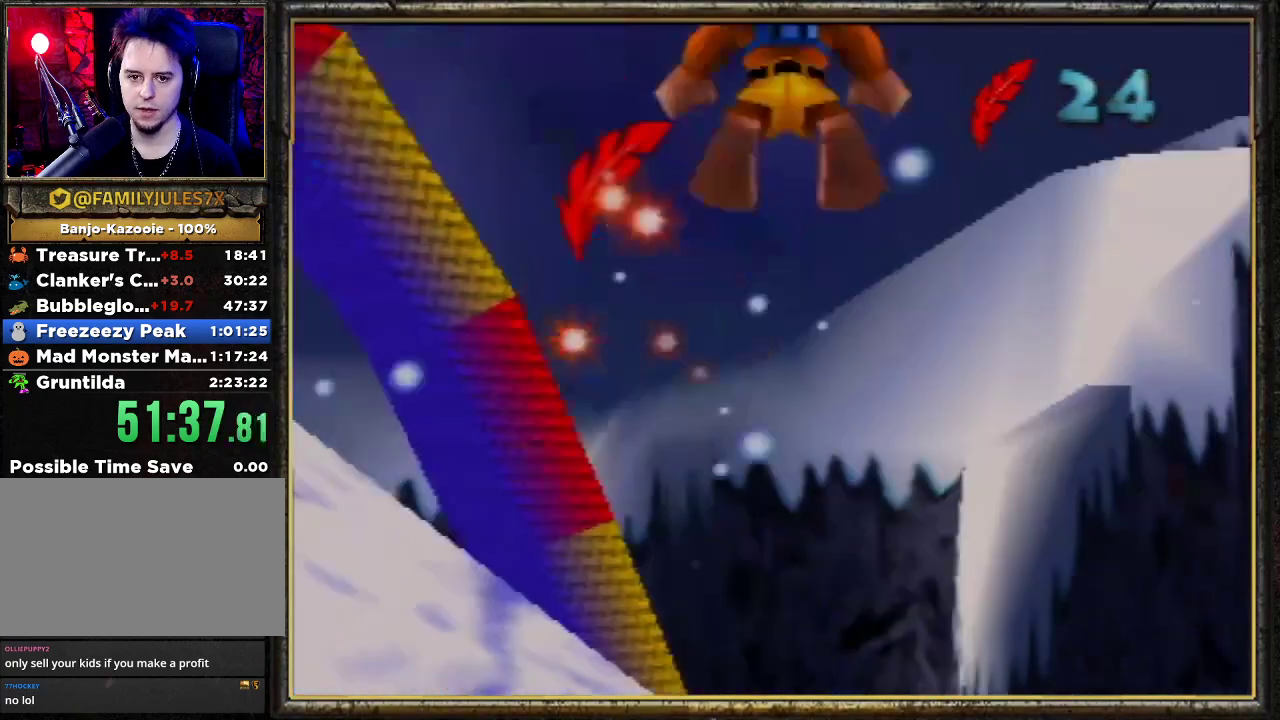
{"buttons": ["R1"], "left_stick": "center", "events": [[100, "left_stick", "center"], [133, "A", "down"], [300, "A", "up"]]}
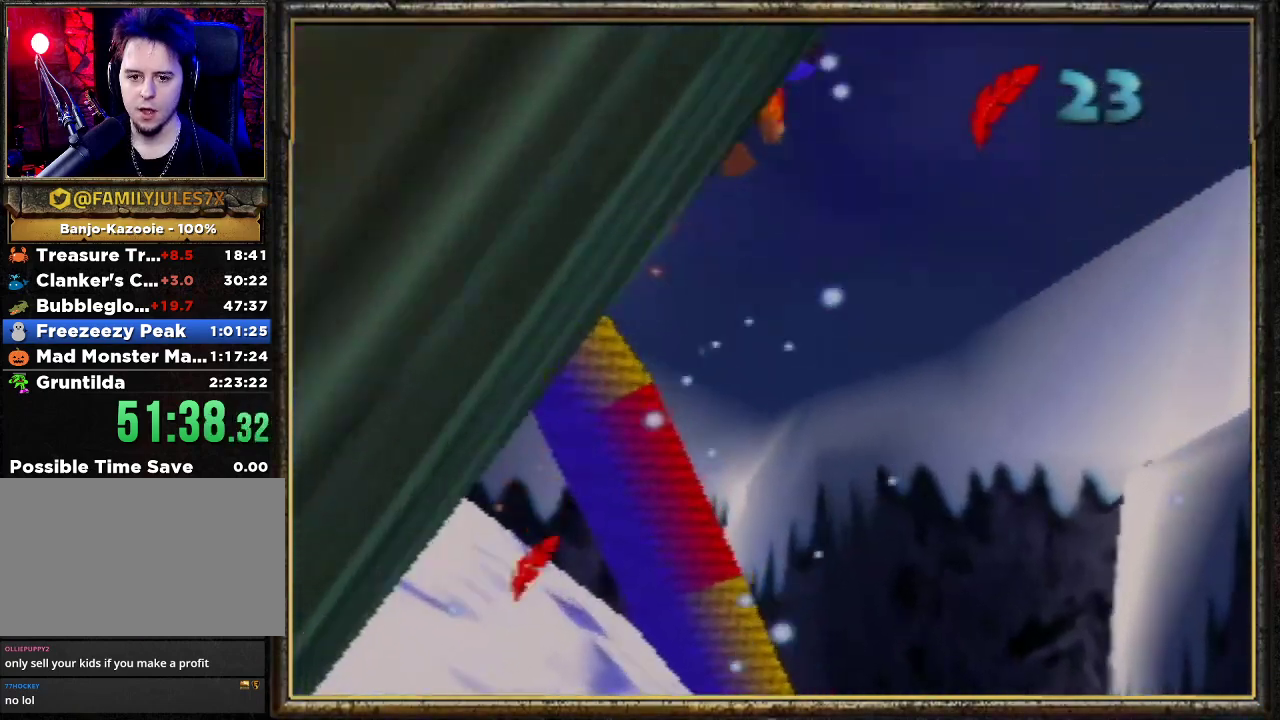
{"buttons": ["R1"], "left_stick": "center", "events": [[67, "left_stick", "down"], [200, "A", "down"], [367, "A", "up"], [500, "left_stick", "center"]]}
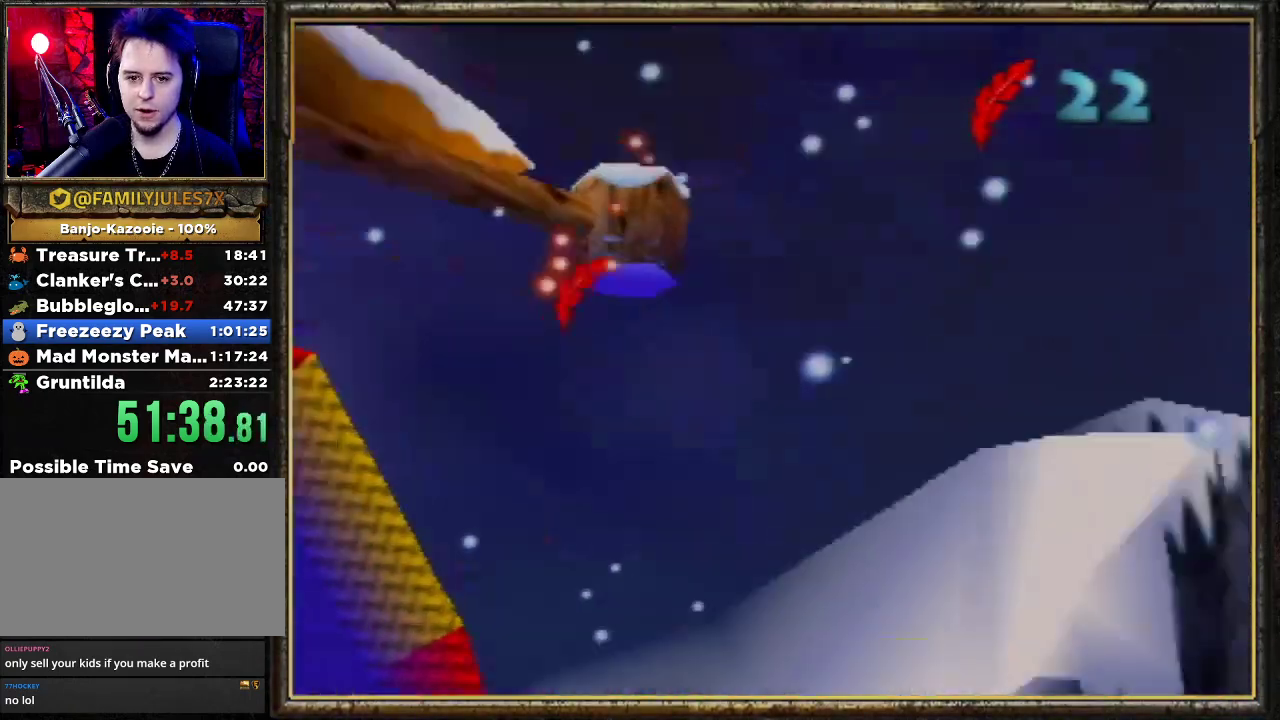
{"buttons": ["R1"], "left_stick": "center", "events": []}
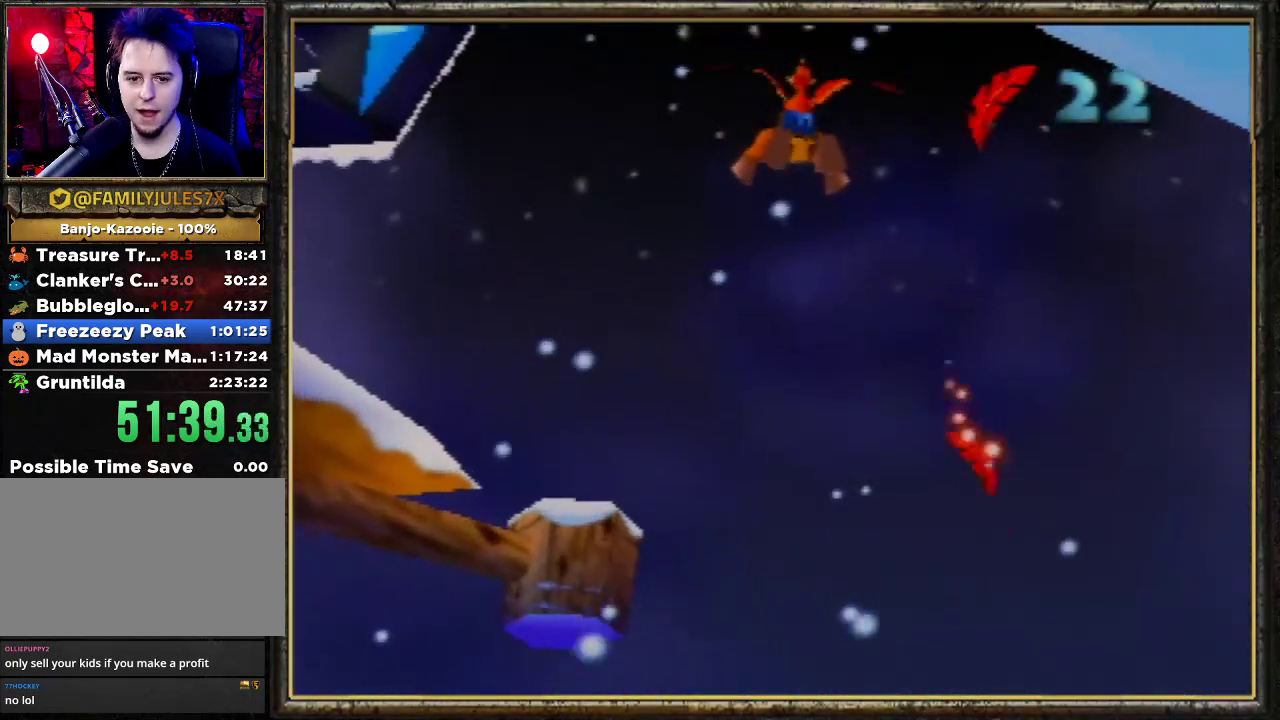
{"buttons": ["R1"], "left_stick": "center", "events": [[233, "left_stick", "left"], [467, "left_stick", "center"]]}
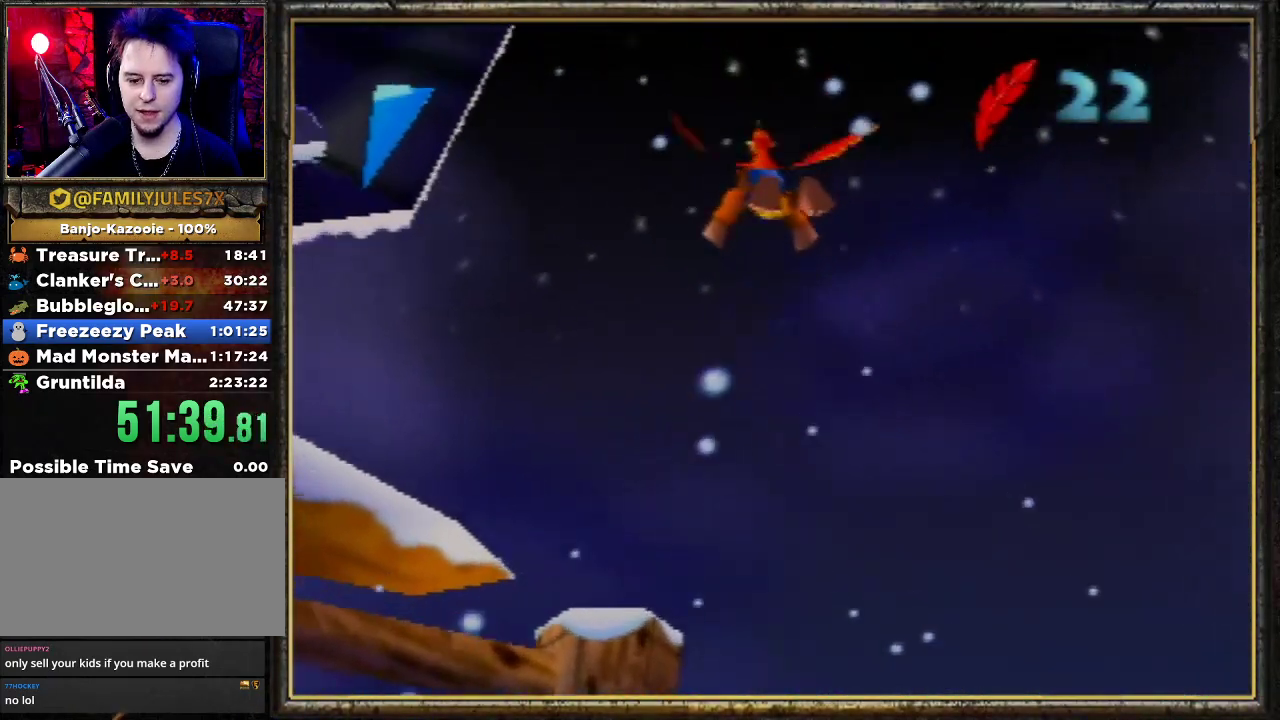
{"buttons": ["R1"], "left_stick": "center", "events": [[267, "left_stick", "right"], [467, "left_stick", "center"]]}
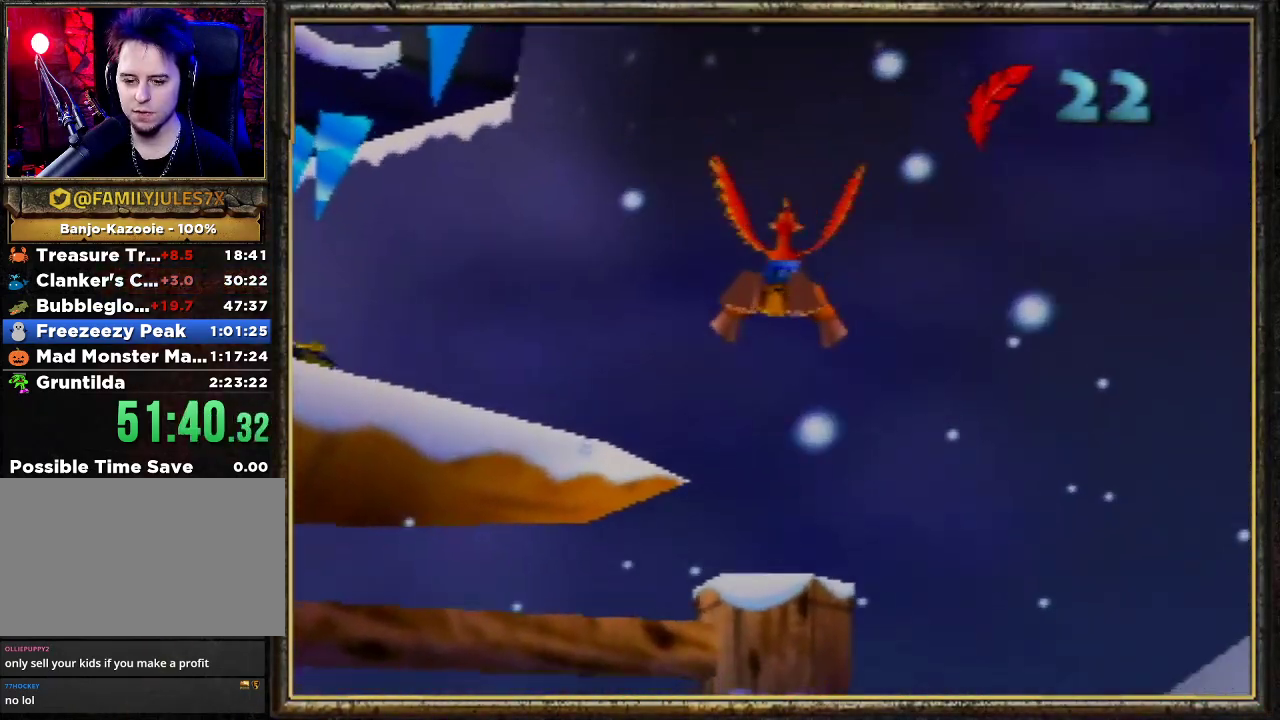
{"buttons": ["R1"], "left_stick": "center", "events": []}
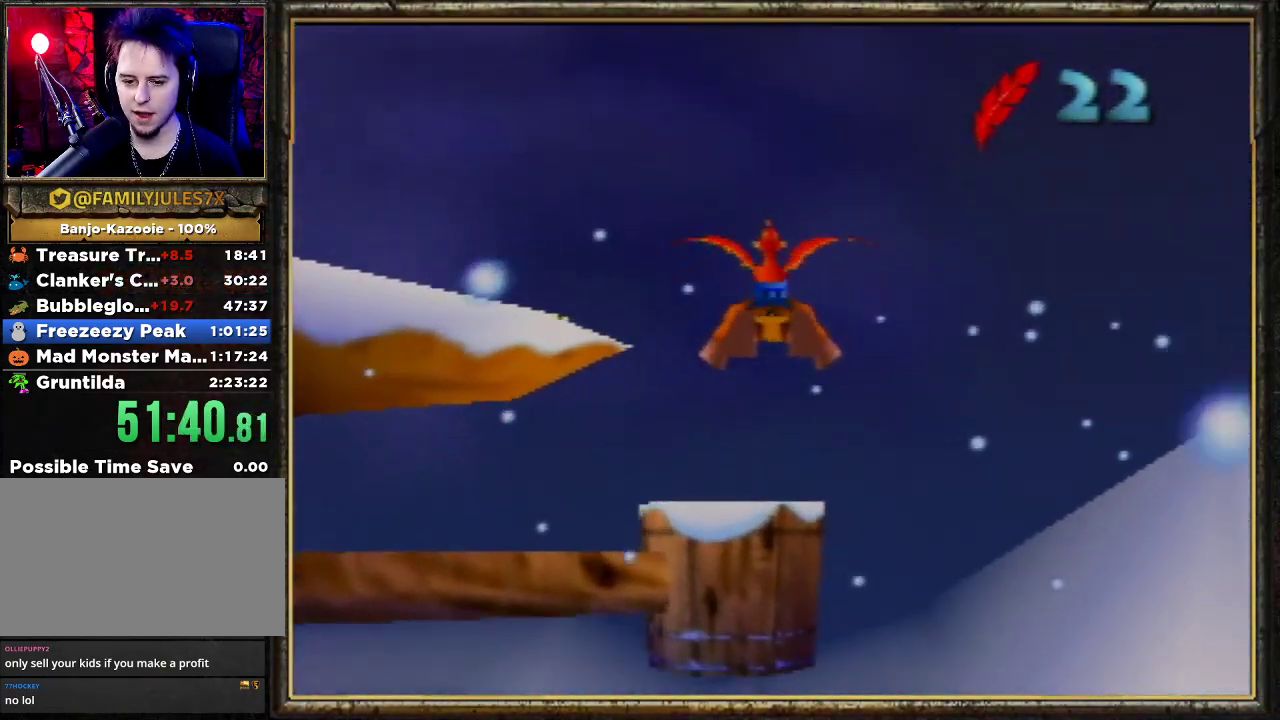
{"buttons": ["R1"], "left_stick": "center", "events": [[300, "left_stick", "down"], [467, "left_stick", "center"]]}
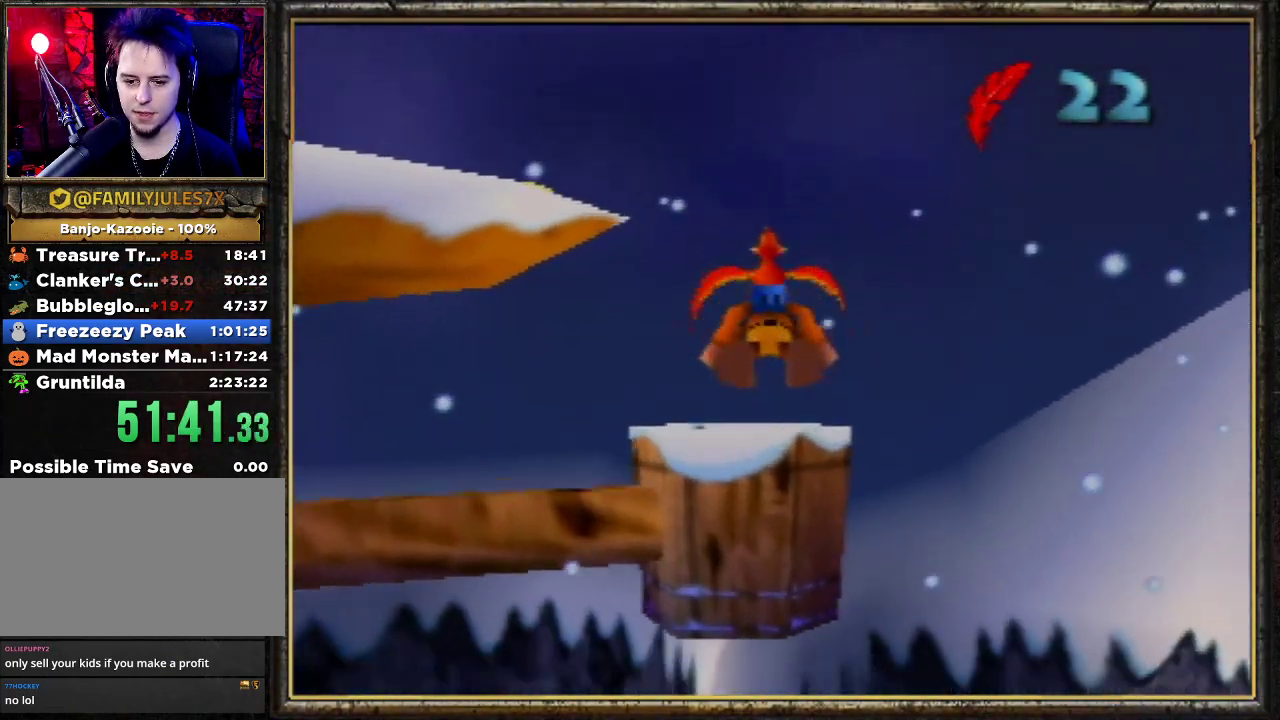
{"buttons": ["R1"], "left_stick": "center", "events": [[33, "left_stick", "down"], [200, "left_stick", "center"], [300, "left_stick", "down"], [367, "left_stick", "center"]]}
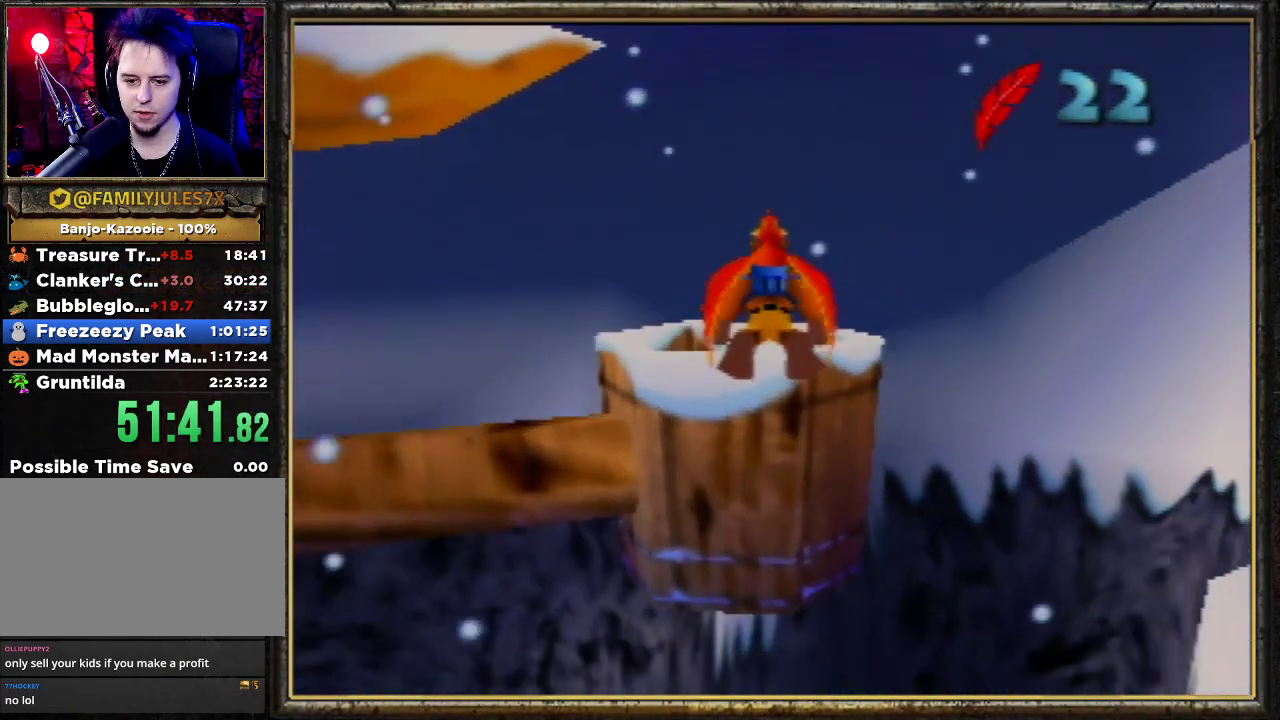
{"buttons": ["R1"], "left_stick": "down", "events": [[67, "left_stick", "down"]]}
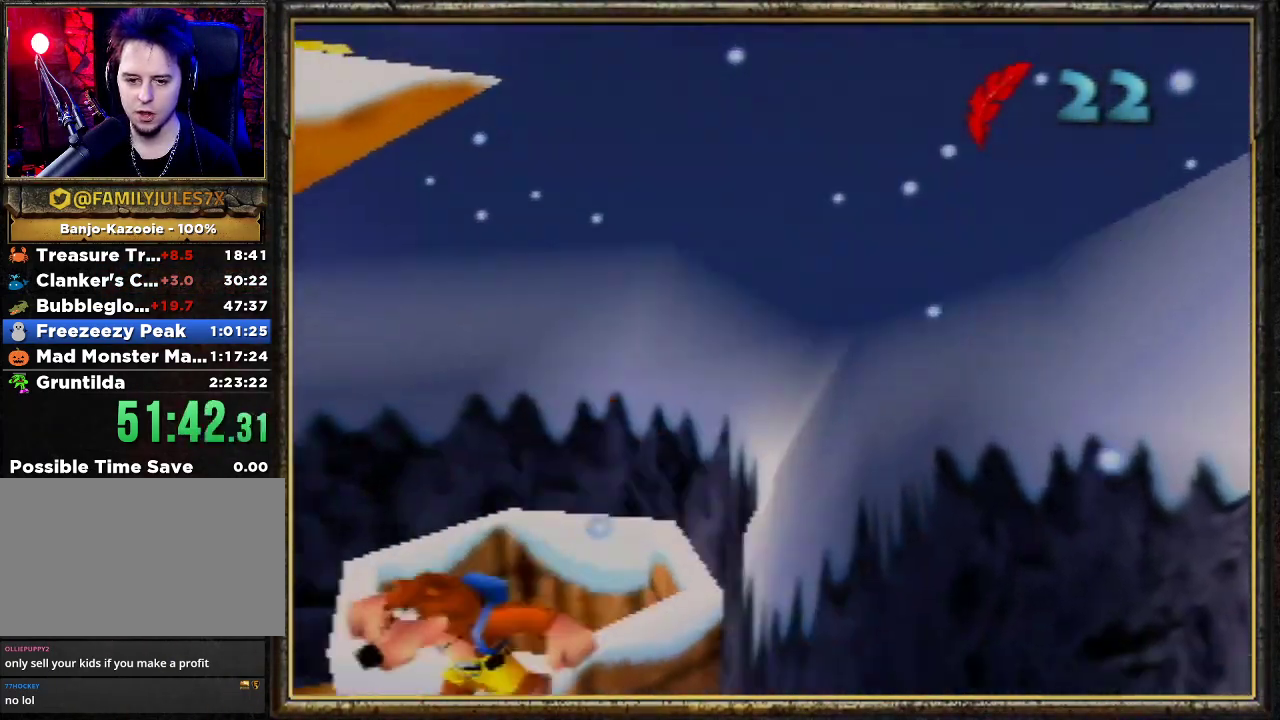
{"buttons": ["A"], "left_stick": "up-right", "events": [[133, "R1", "up"], [133, "left_stick", "up-right"], [167, "A", "down"]]}
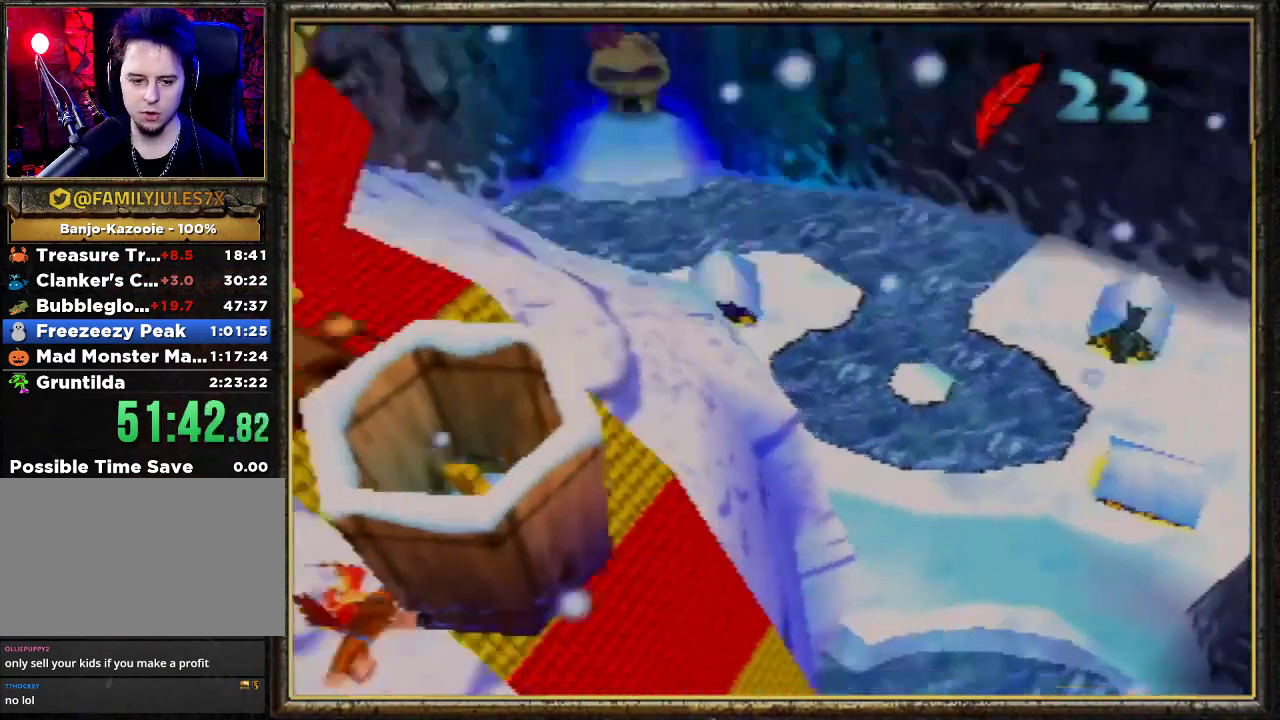
{"buttons": ["A"], "left_stick": "up", "events": [[300, "left_stick", "up"]]}
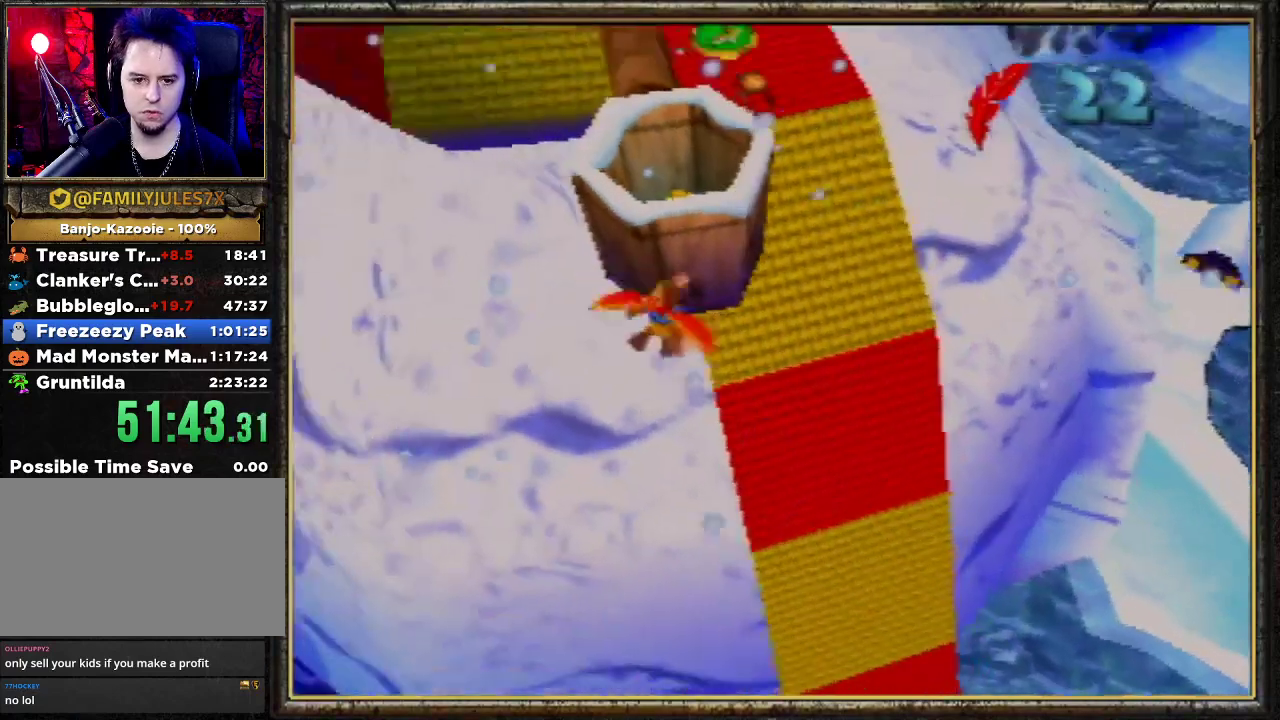
{"buttons": ["A"], "left_stick": "up", "events": []}
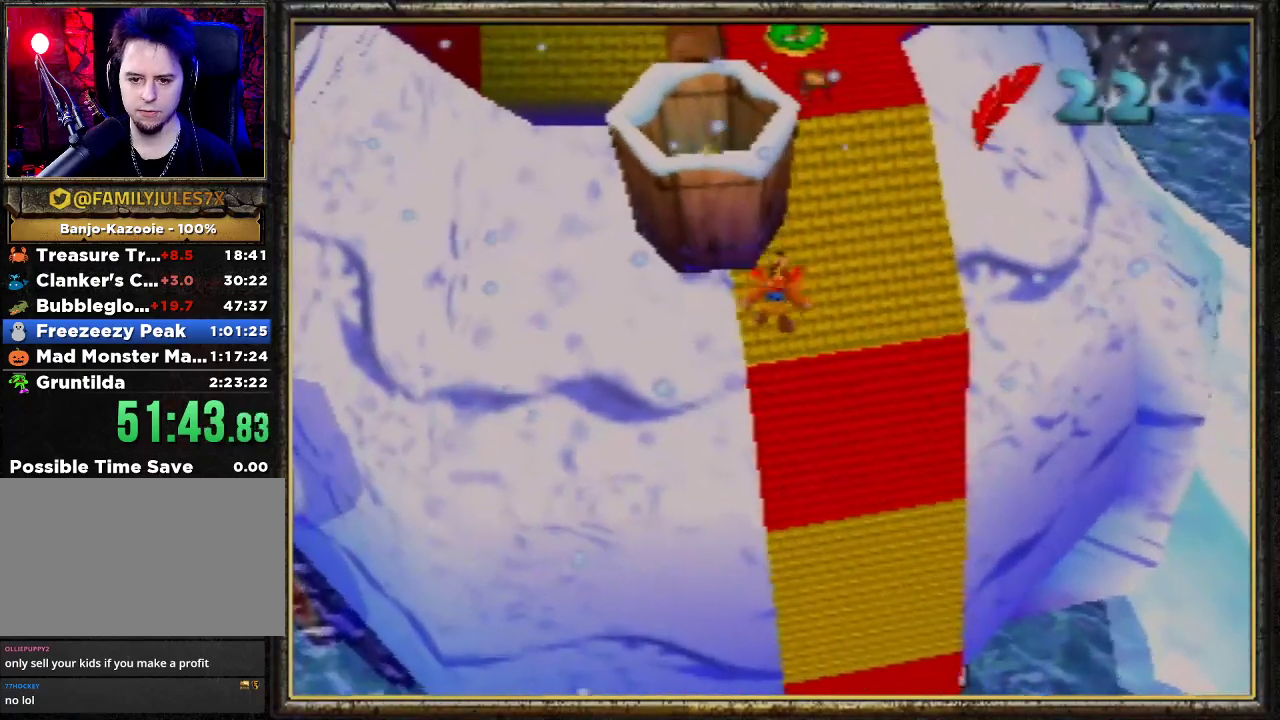
{"buttons": ["A"], "left_stick": "up", "events": []}
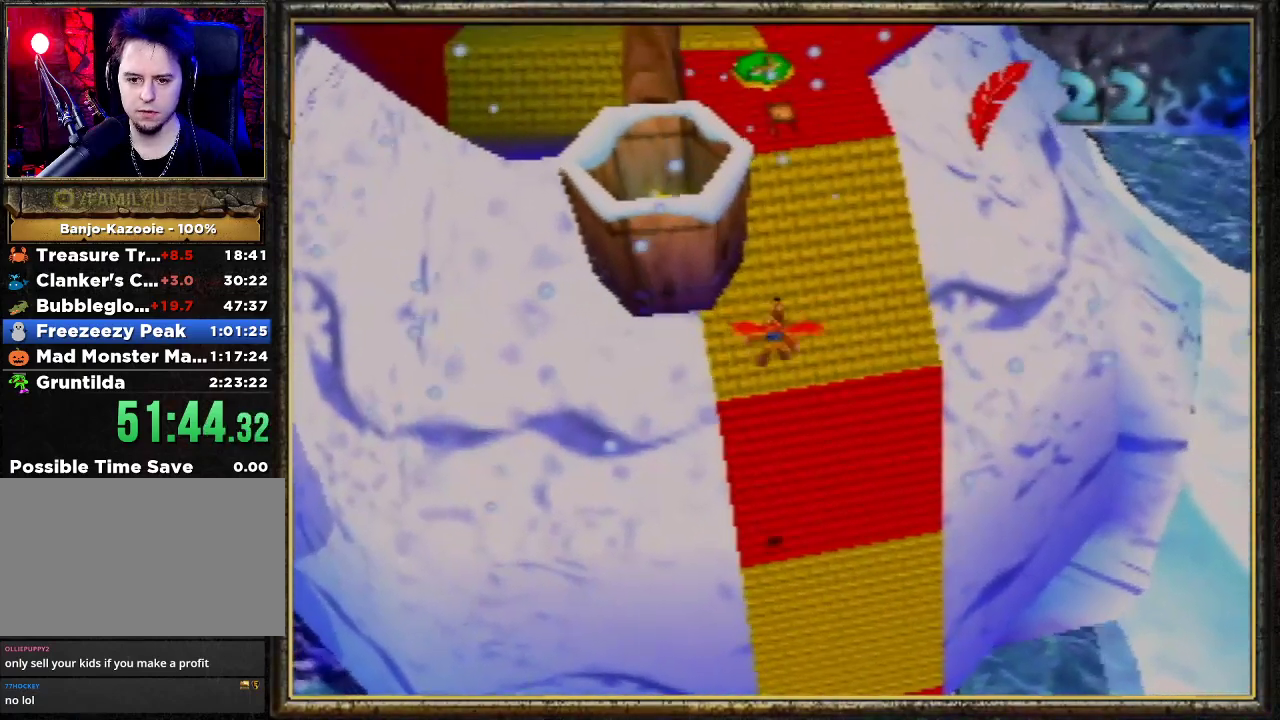
{"buttons": ["A"], "left_stick": "up", "events": []}
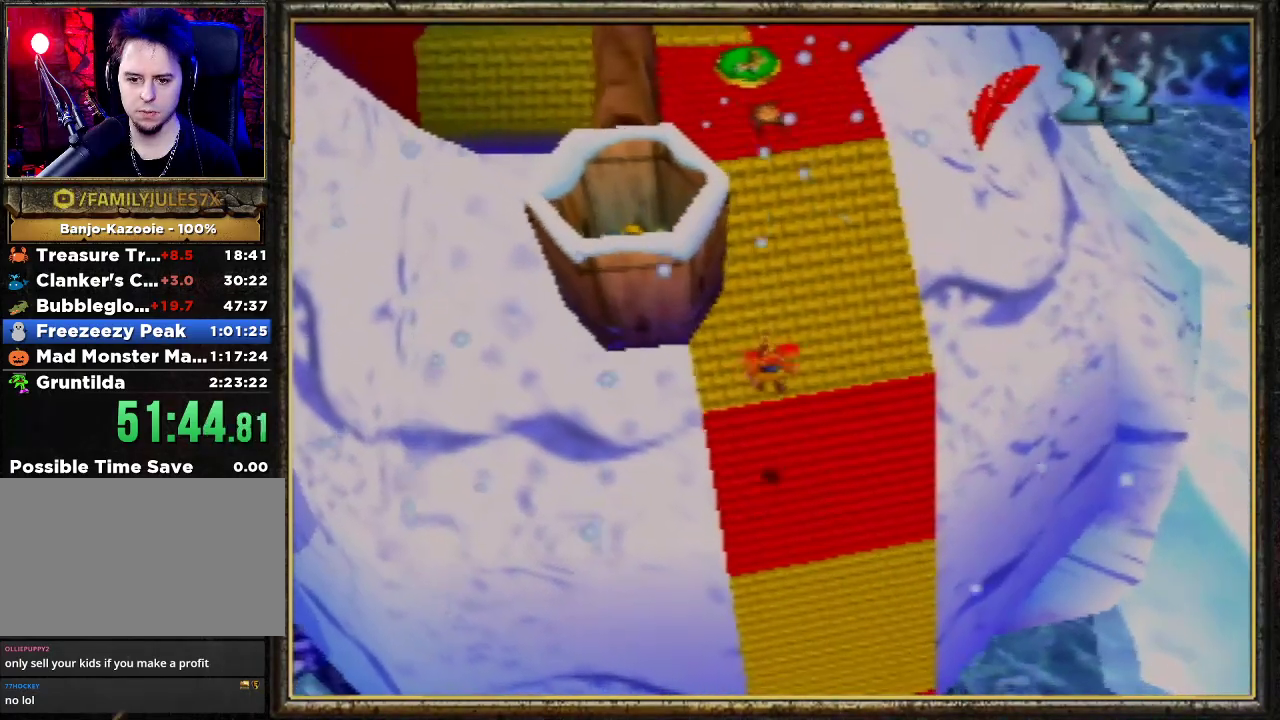
{"buttons": ["A"], "left_stick": "up", "events": [[200, "A", "up"], [467, "A", "down"]]}
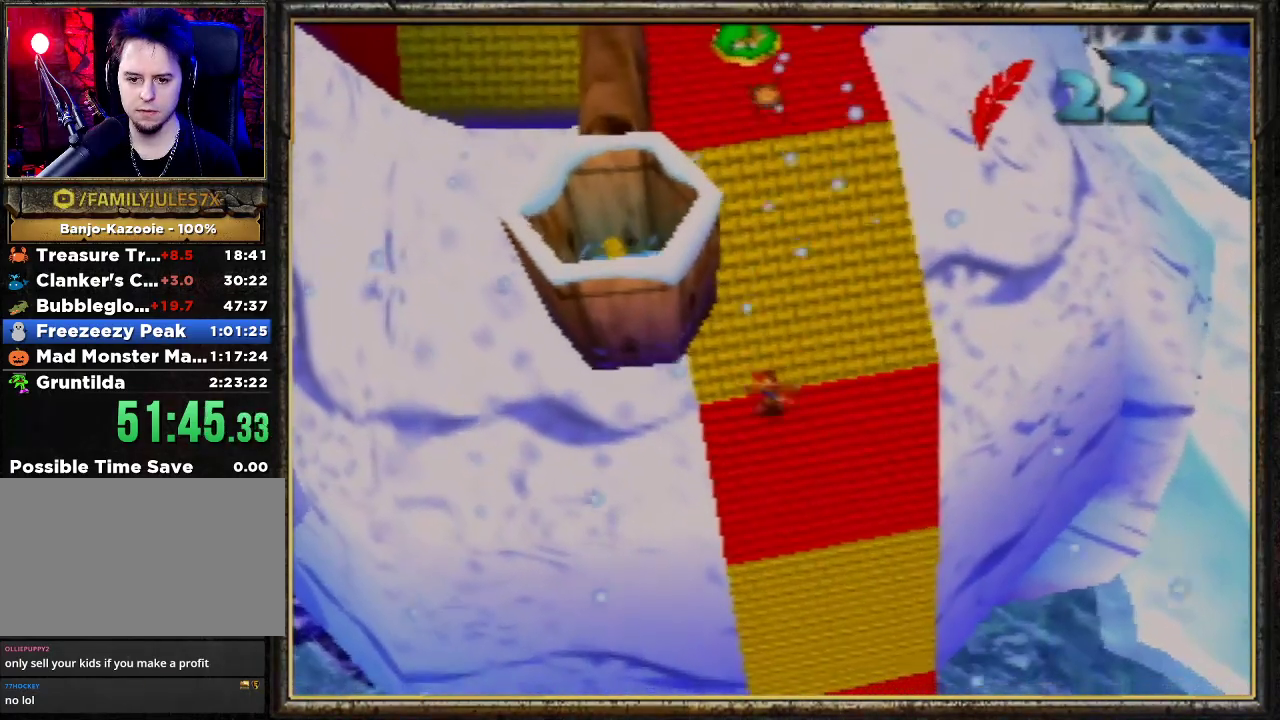
{"buttons": ["A"], "left_stick": "up", "events": [[400, "A", "up"], [500, "A", "down"]]}
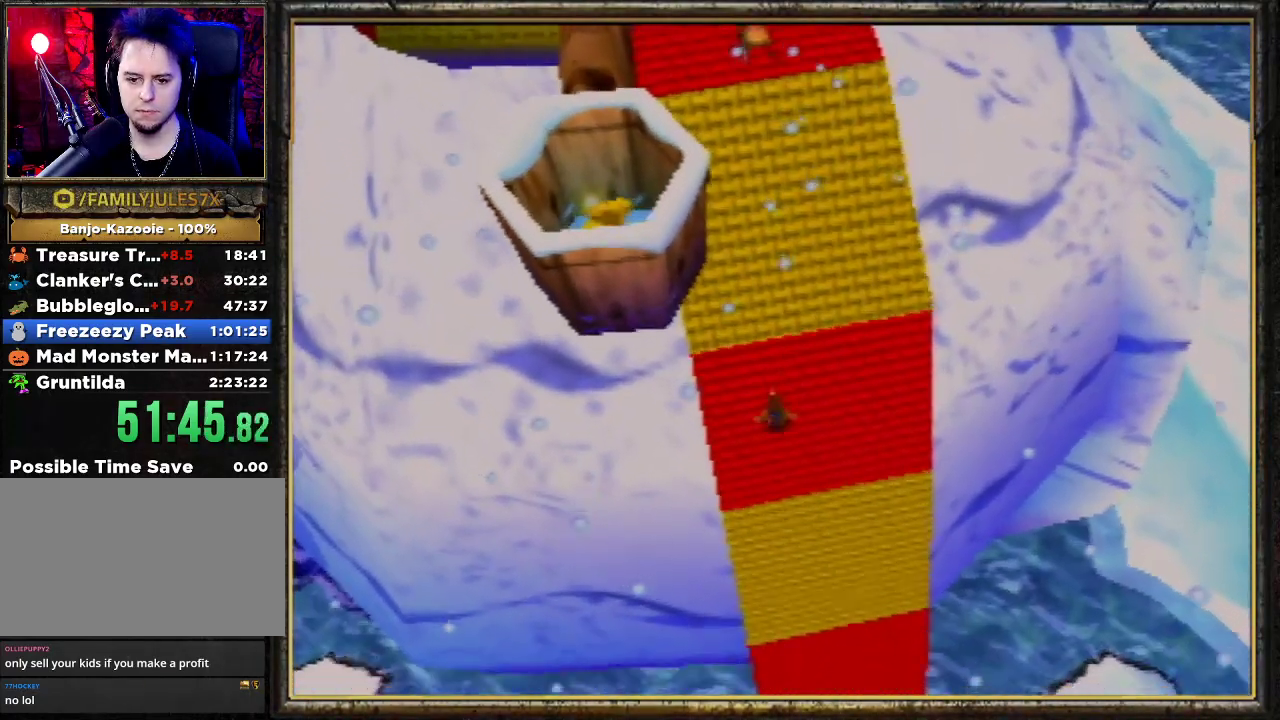
{"buttons": ["A"], "left_stick": "up", "events": [[300, "A", "up"], [400, "A", "down"]]}
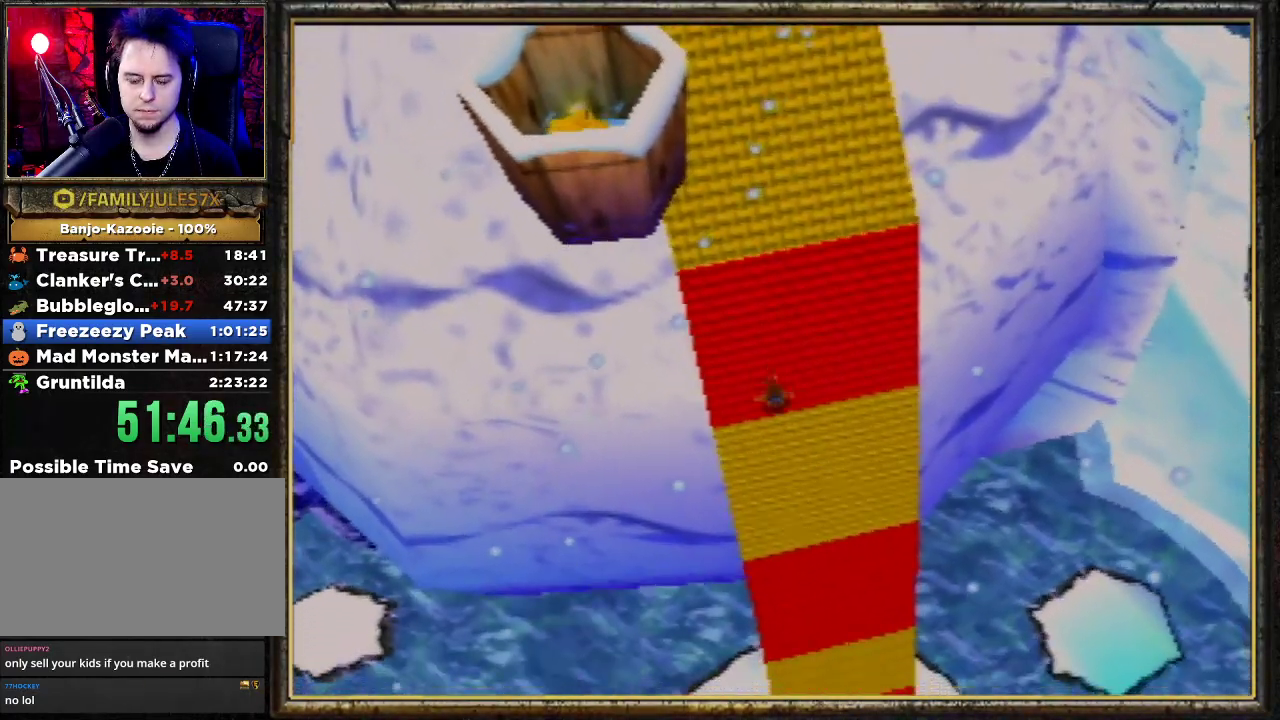
{"buttons": [], "left_stick": "center", "events": [[67, "A", "up"], [133, "left_stick", "center"]]}